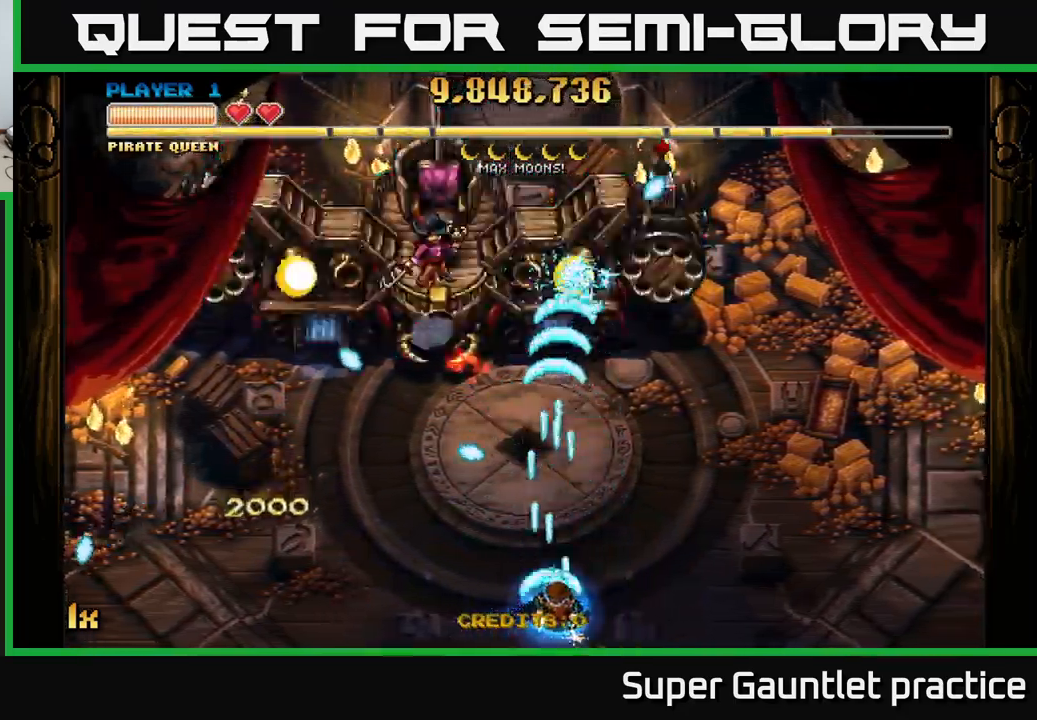
Gameplay with a controller (Xbox layout); each line is a JSON object with the inputs held at the frame after it. "events" lists button and stick changes between this image and that frame as [ms after this image, input, new state], when the widget could be followed in between. Not read: right_stick.
{"buttons": ["A"], "left_stick": "down-right", "events": [[150, "left_stick", "up-left"], [317, "left_stick", "up-right"], [367, "left_stick", "right"], [484, "left_stick", "down-right"]]}
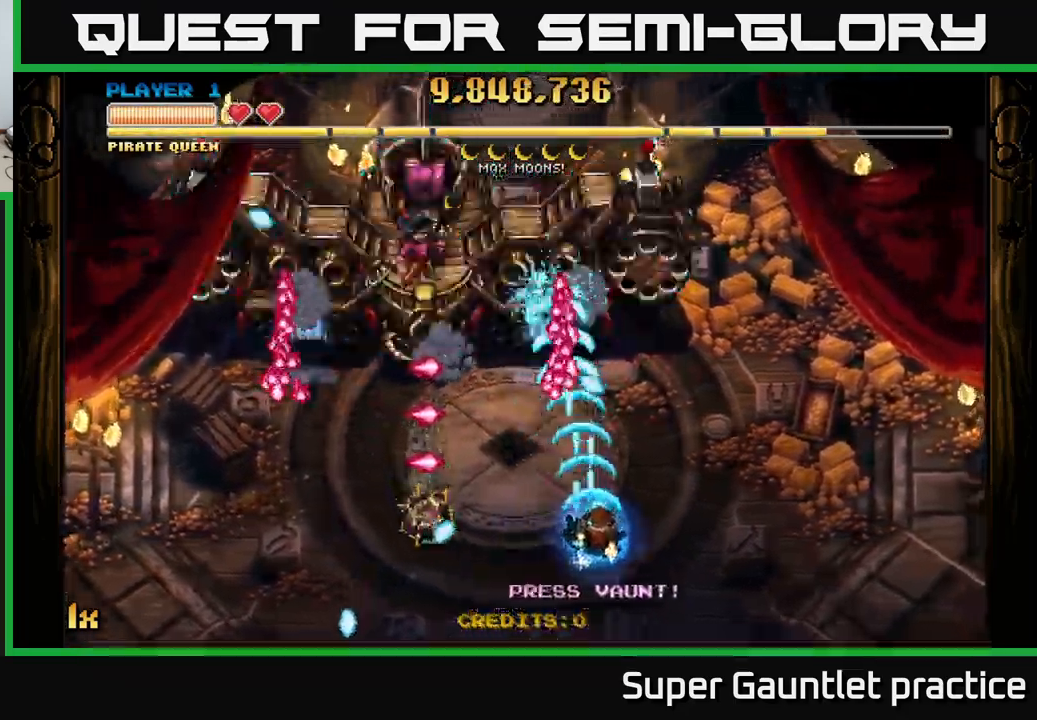
{"buttons": ["A"], "left_stick": "up-right", "events": [[250, "left_stick", "down-left"], [350, "left_stick", "up-left"], [434, "left_stick", "up-right"]]}
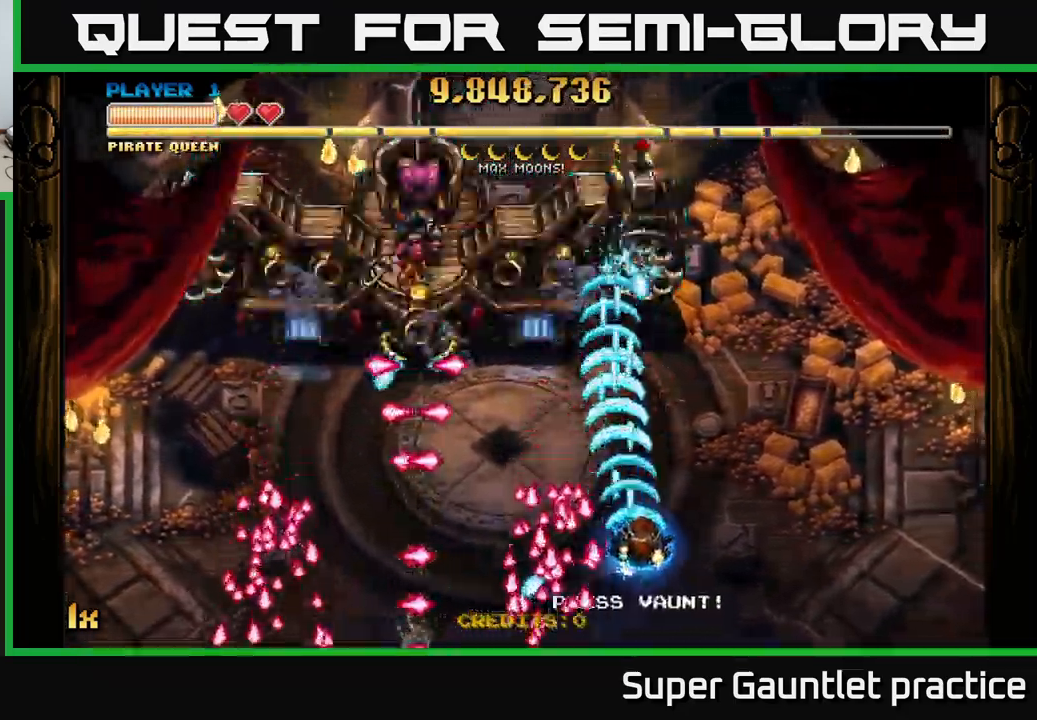
{"buttons": ["A"], "left_stick": "up-left", "events": [[117, "left_stick", "up-left"], [300, "left_stick", "down-left"], [450, "left_stick", "up-left"]]}
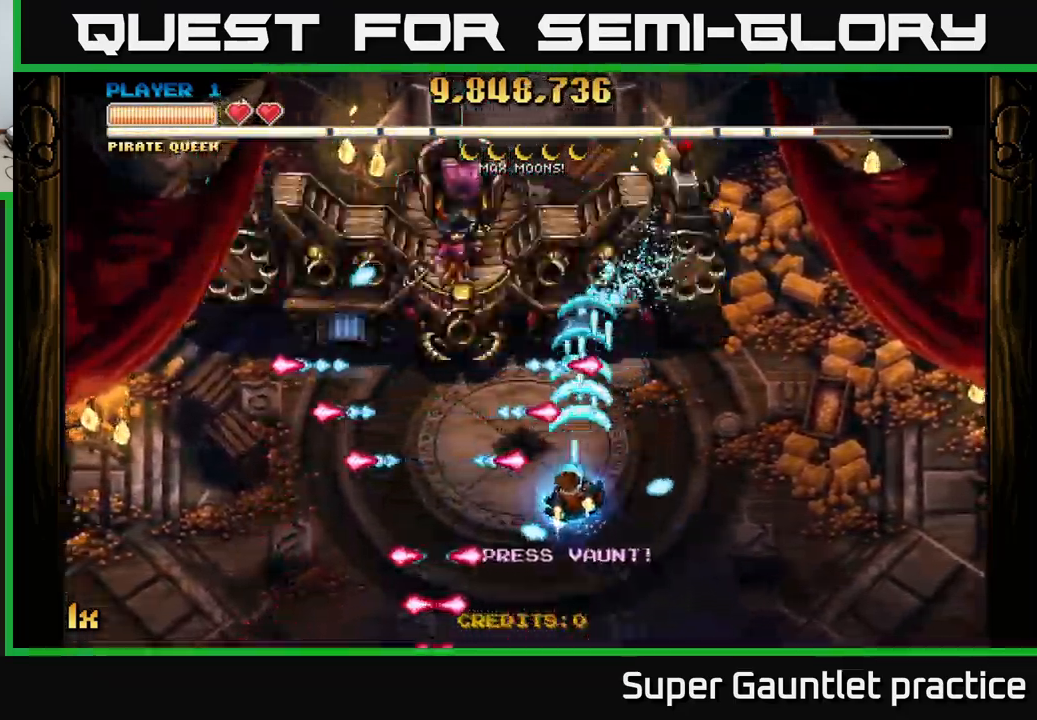
{"buttons": ["A"], "left_stick": "center", "events": [[50, "left_stick", "down-left"], [167, "left_stick", "left"], [284, "left_stick", "up-left"], [400, "left_stick", "center"]]}
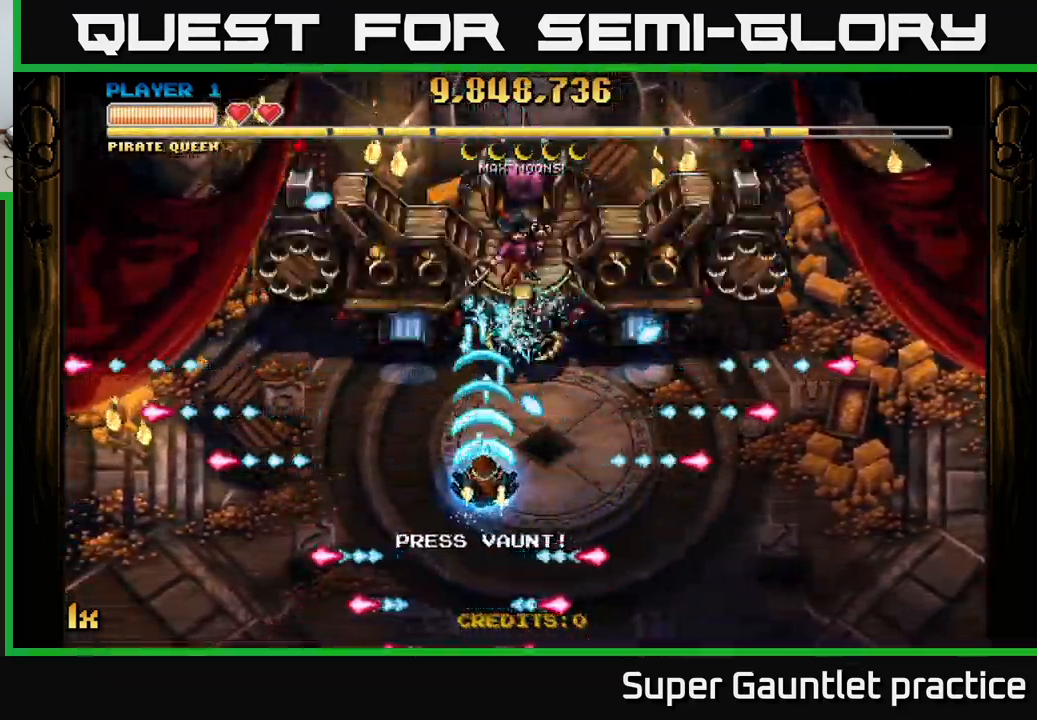
{"buttons": ["A"], "left_stick": "down-left", "events": [[184, "left_stick", "right"], [317, "left_stick", "left"], [384, "left_stick", "down-left"]]}
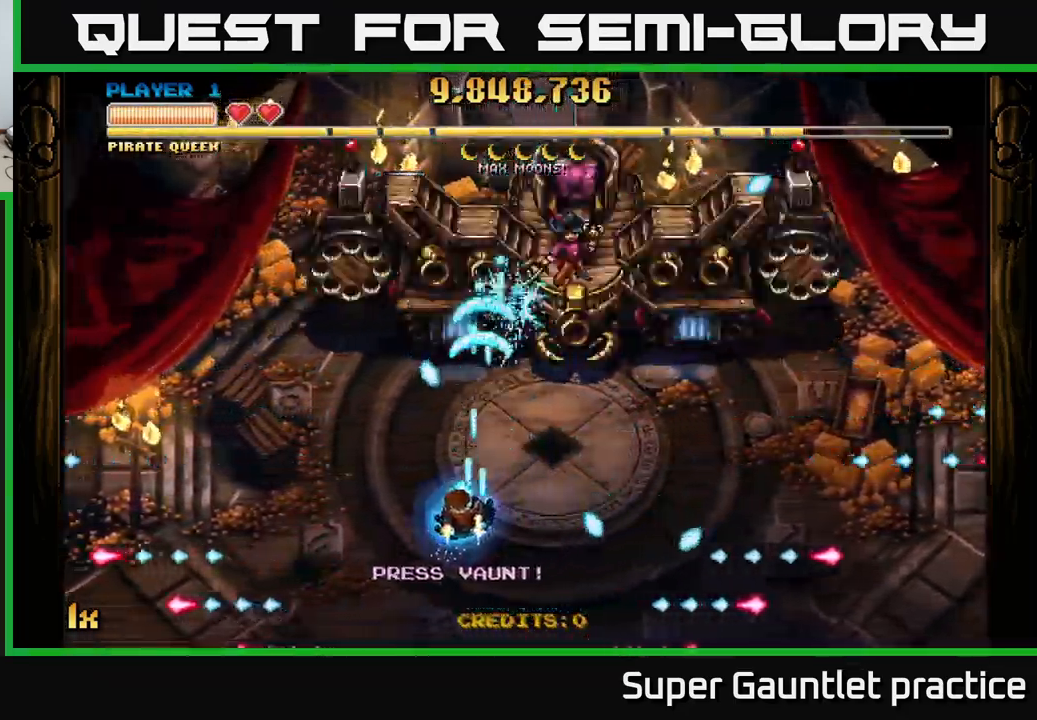
{"buttons": ["A"], "left_stick": "down-right", "events": [[117, "left_stick", "up"], [284, "left_stick", "right"], [467, "left_stick", "down-right"]]}
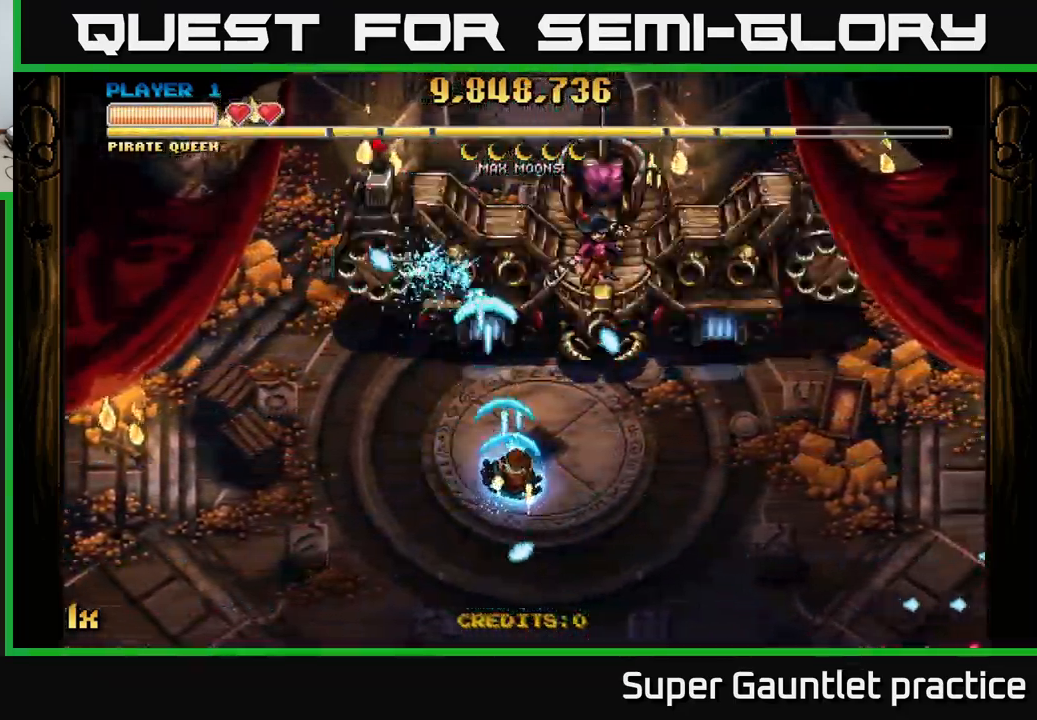
{"buttons": ["A"], "left_stick": "center", "events": [[217, "left_stick", "center"], [317, "left_stick", "down-right"], [450, "left_stick", "center"]]}
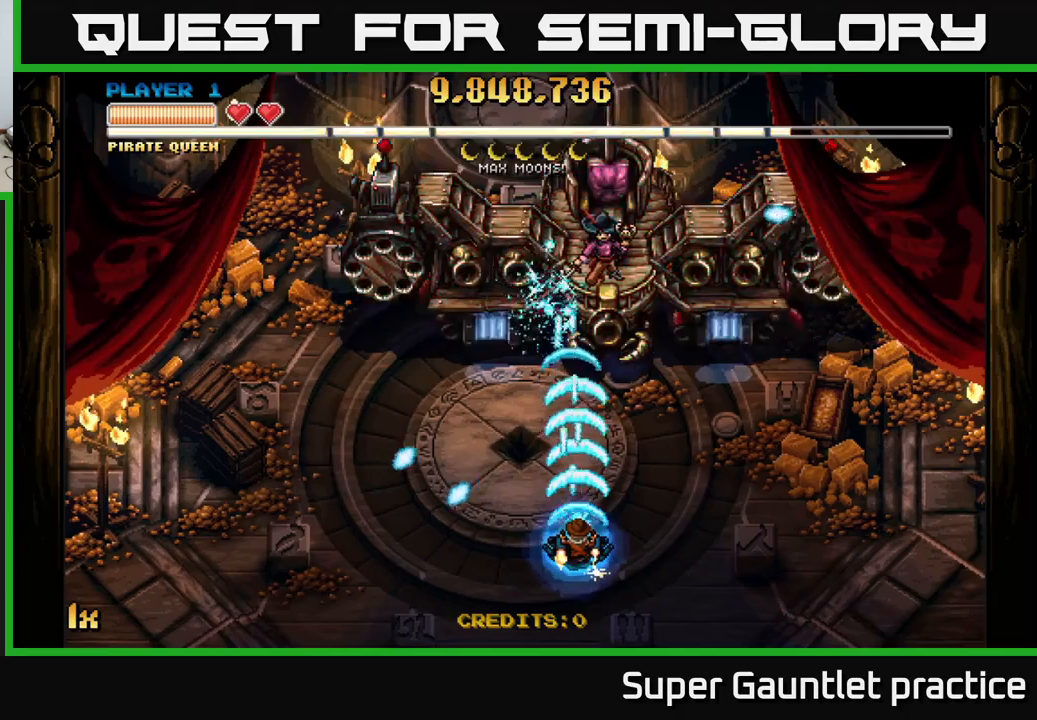
{"buttons": ["A"], "left_stick": "down-left", "events": [[450, "left_stick", "down-left"]]}
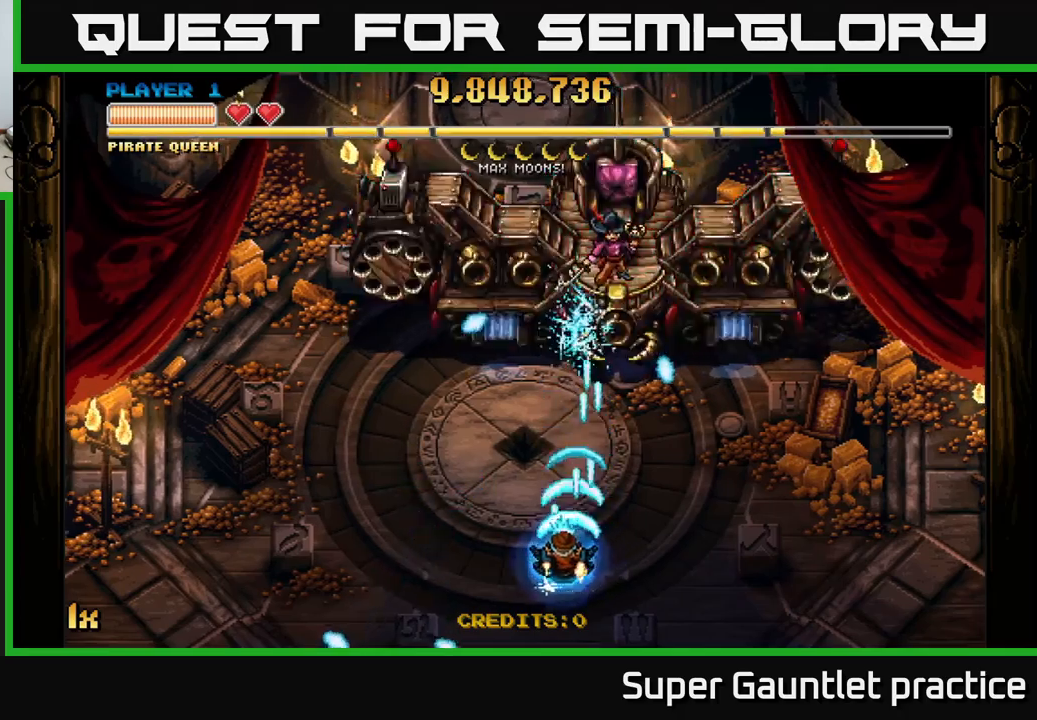
{"buttons": ["A"], "left_stick": "up-right", "events": [[166, "left_stick", "up-left"], [483, "left_stick", "up-right"]]}
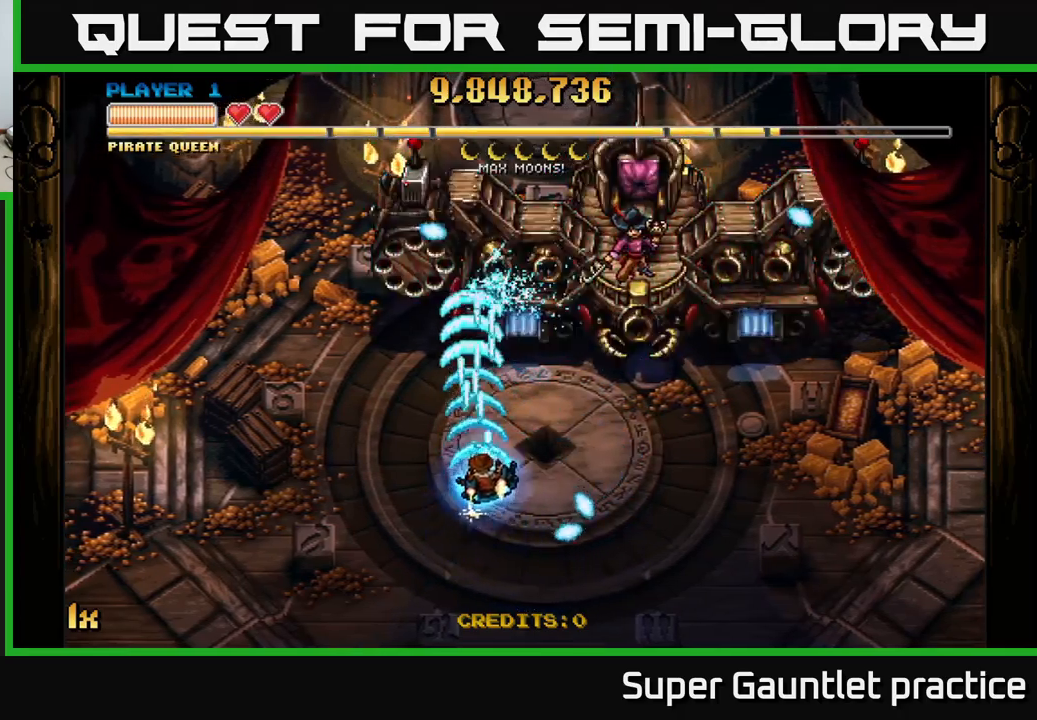
{"buttons": ["A"], "left_stick": "down-right", "events": [[150, "left_stick", "down-right"]]}
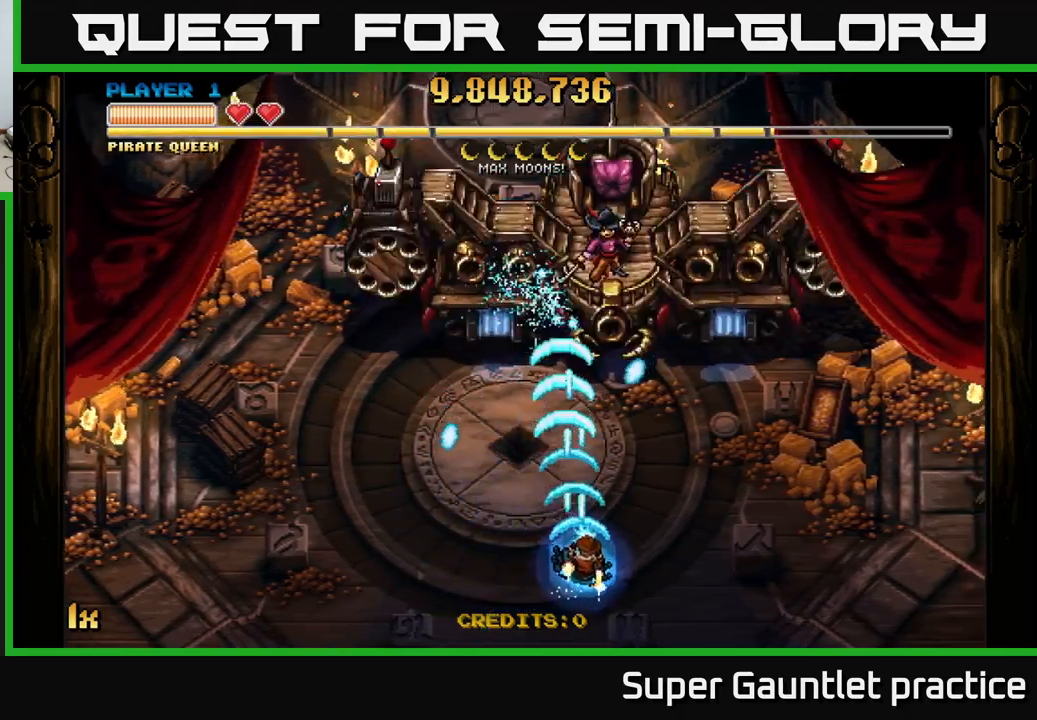
{"buttons": ["A"], "left_stick": "center", "events": [[166, "left_stick", "up-right"], [216, "left_stick", "up-left"], [350, "left_stick", "center"]]}
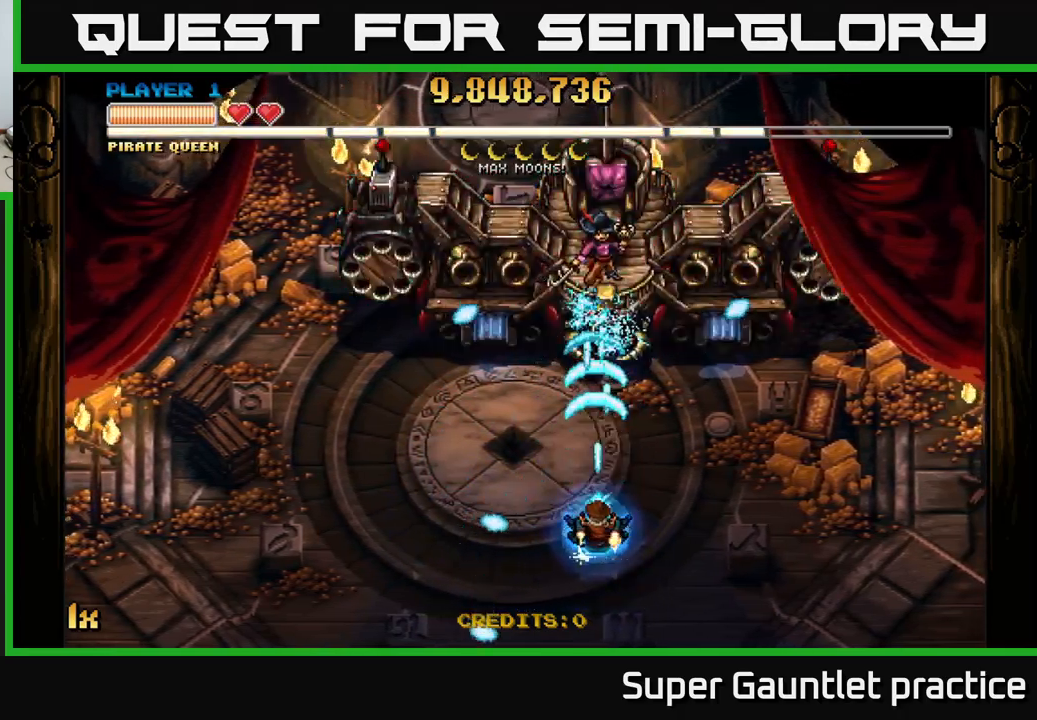
{"buttons": [], "left_stick": "left", "events": [[116, "left_stick", "down"], [350, "left_stick", "down-left"], [416, "A", "up"], [466, "left_stick", "left"]]}
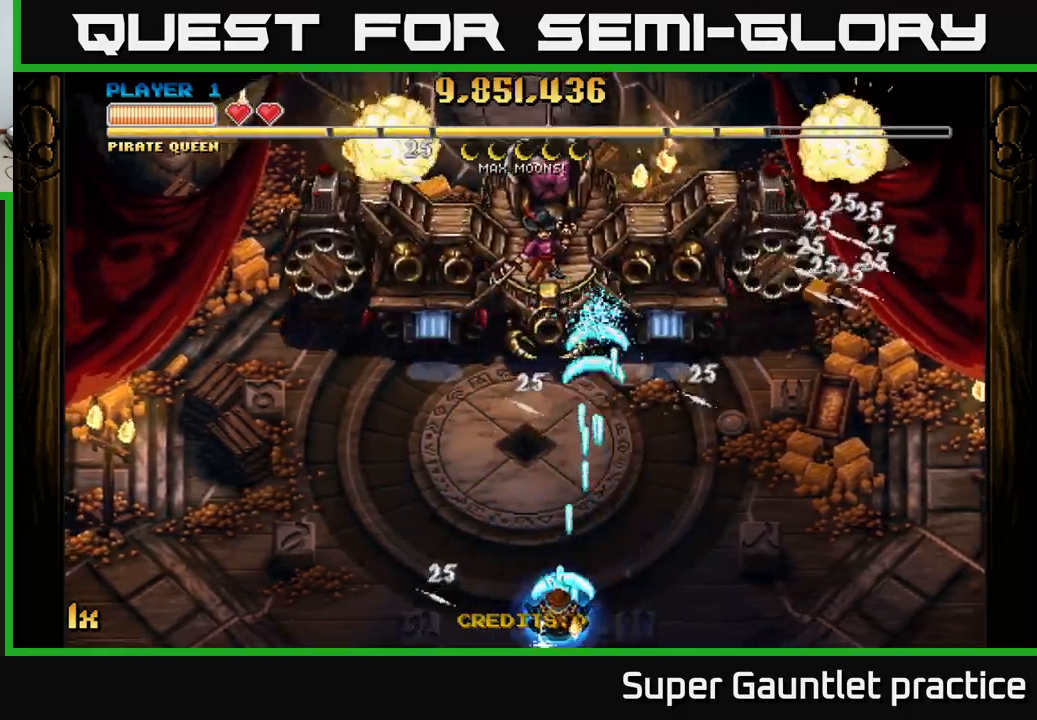
{"buttons": ["A"], "left_stick": "down", "events": [[66, "left_stick", "up-left"], [166, "A", "down"], [383, "left_stick", "down"]]}
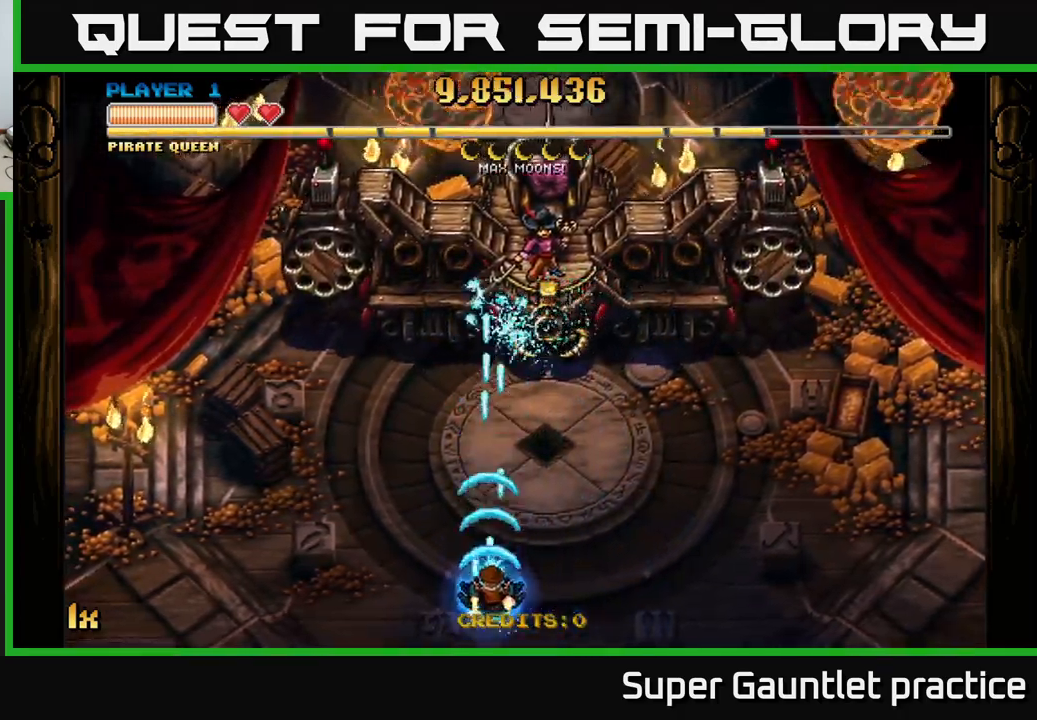
{"buttons": ["A", "X"], "left_stick": "up", "events": [[50, "left_stick", "down-right"], [150, "left_stick", "right"], [283, "left_stick", "up"], [500, "X", "down"]]}
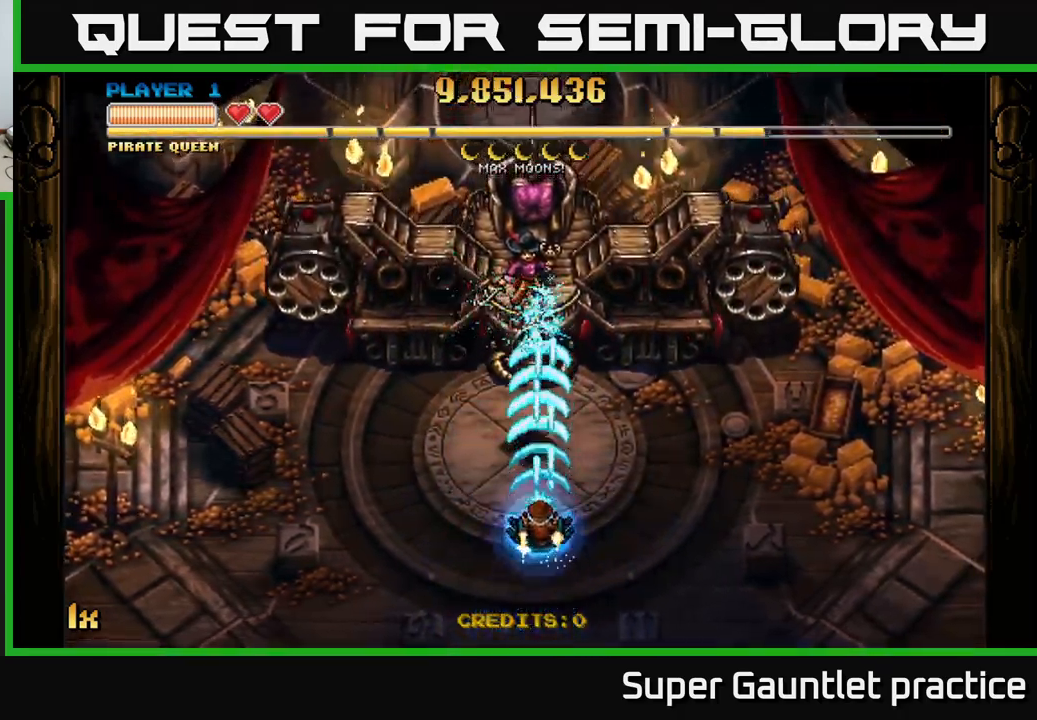
{"buttons": ["A"], "left_stick": "down", "events": [[116, "X", "up"], [250, "left_stick", "down"]]}
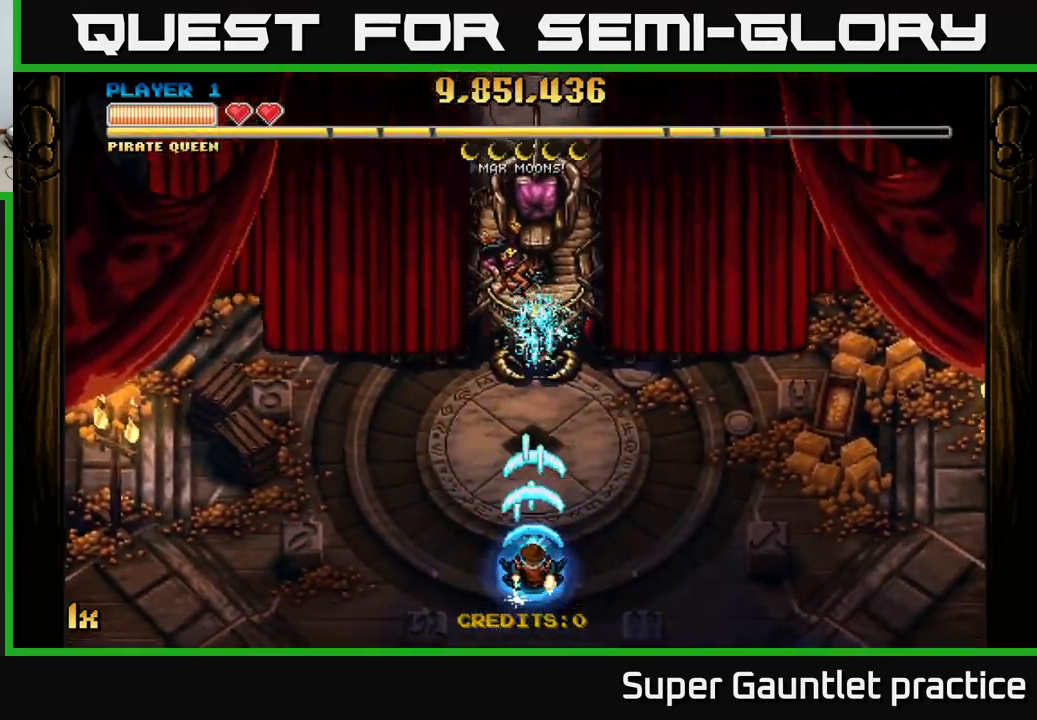
{"buttons": ["A"], "left_stick": "down", "events": [[83, "left_stick", "up-right"], [133, "X", "down"], [233, "X", "up"], [366, "left_stick", "down"]]}
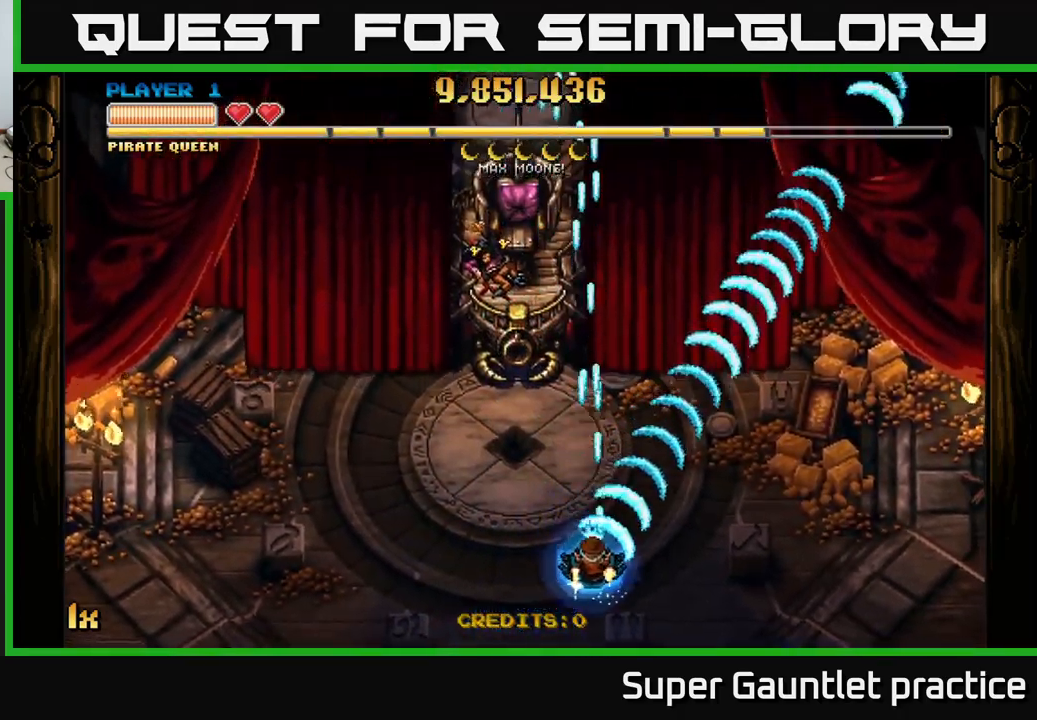
{"buttons": ["A"], "left_stick": "up", "events": [[200, "left_stick", "down-right"], [366, "left_stick", "center"], [433, "left_stick", "up"]]}
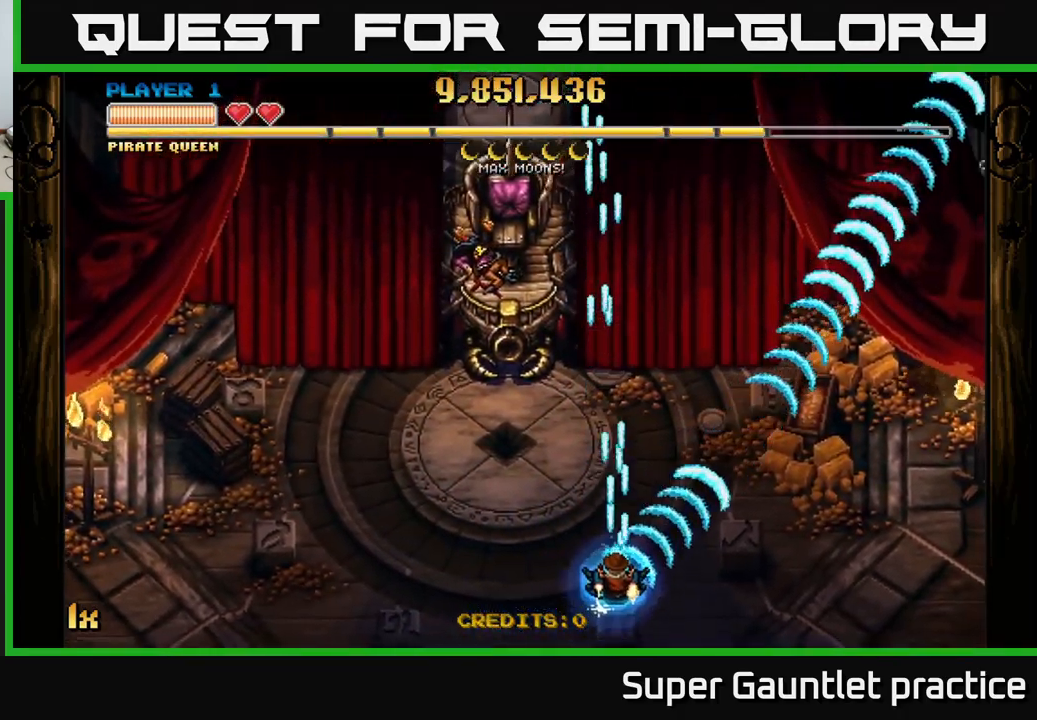
{"buttons": ["A"], "left_stick": "down-left", "events": [[50, "X", "down"], [183, "X", "up"], [333, "left_stick", "center"], [383, "left_stick", "down"], [483, "left_stick", "down-left"]]}
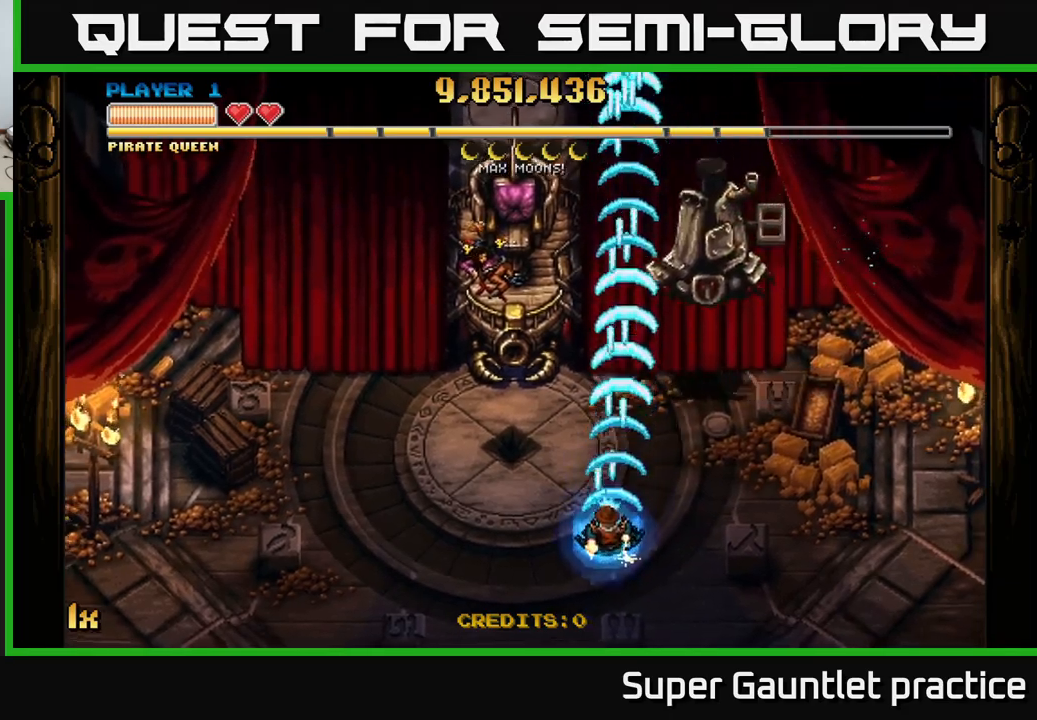
{"buttons": ["A", "L1"], "left_stick": "up", "events": [[300, "left_stick", "up-left"], [433, "L1", "down"], [500, "left_stick", "up"]]}
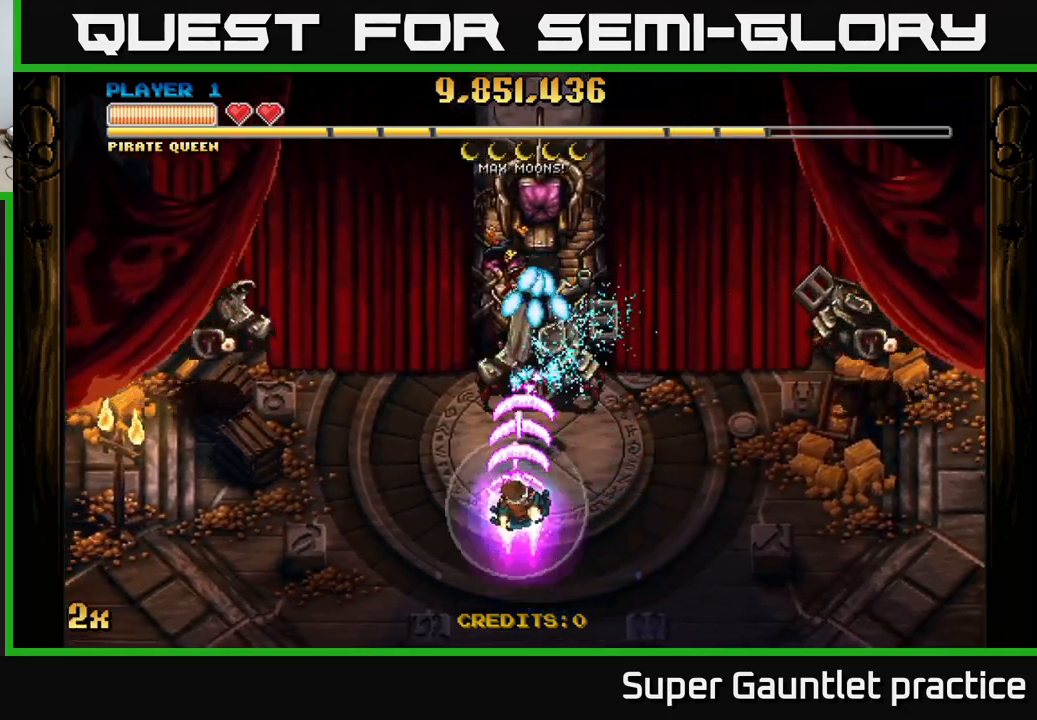
{"buttons": ["A"], "left_stick": "up-left", "events": [[50, "L1", "up"], [283, "left_stick", "up-right"], [467, "left_stick", "up-left"]]}
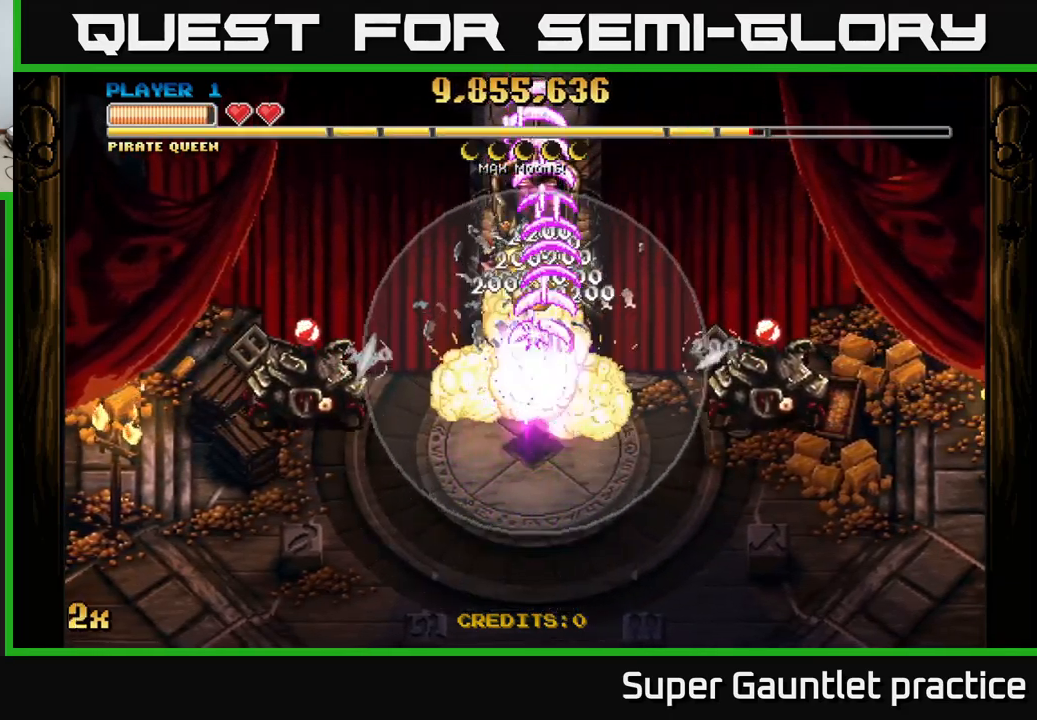
{"buttons": ["A"], "left_stick": "left", "events": [[17, "left_stick", "left"], [50, "X", "down"], [150, "X", "up"]]}
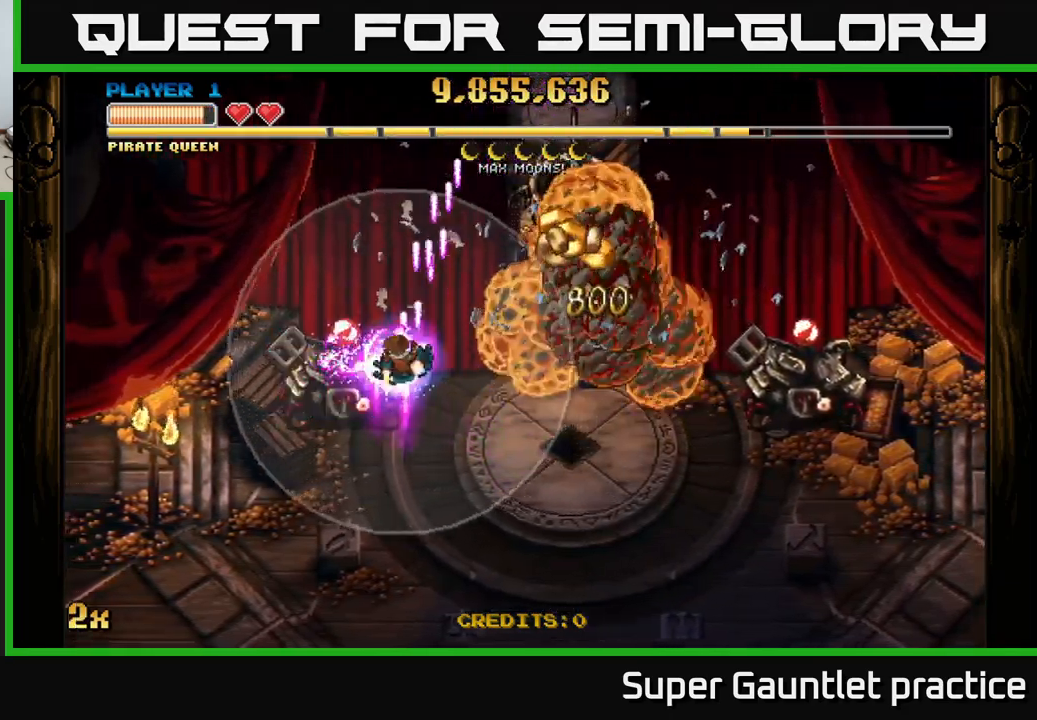
{"buttons": ["A", "X"], "left_stick": "right", "events": [[283, "left_stick", "right"], [367, "X", "down"]]}
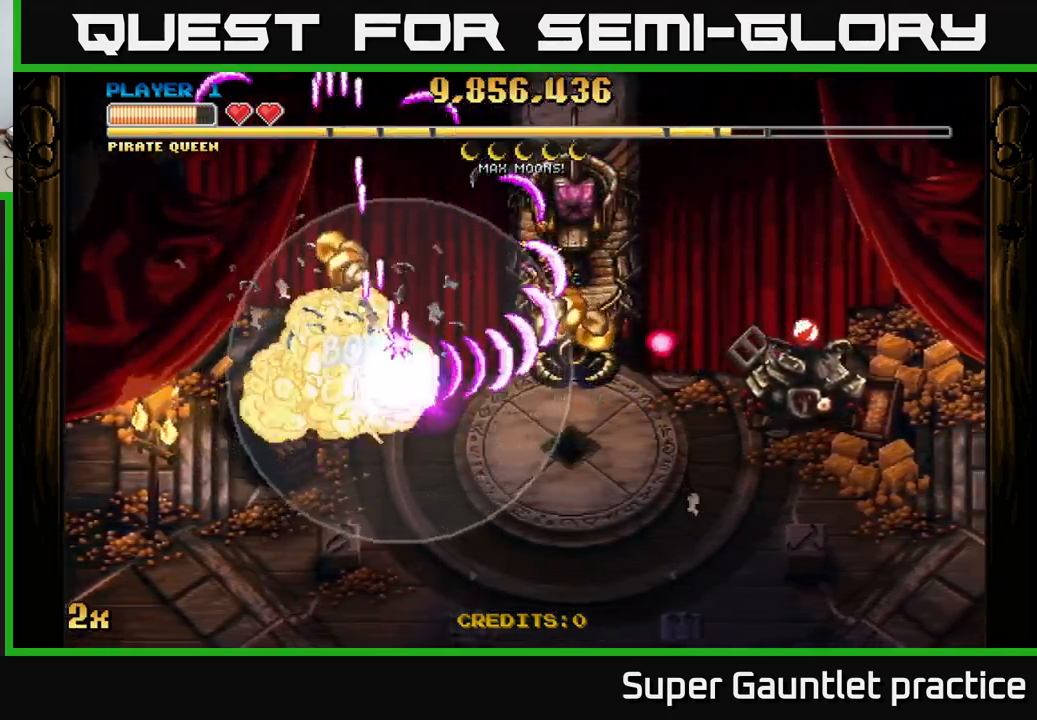
{"buttons": ["A"], "left_stick": "left", "events": [[33, "X", "up"], [483, "left_stick", "left"]]}
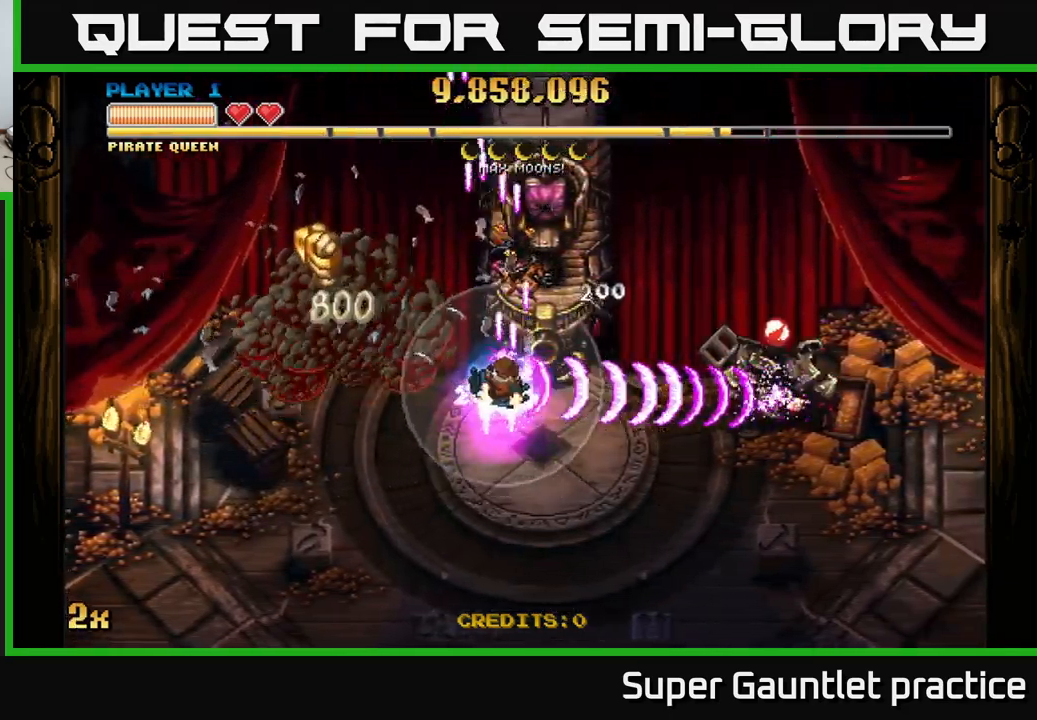
{"buttons": ["A"], "left_stick": "left", "events": []}
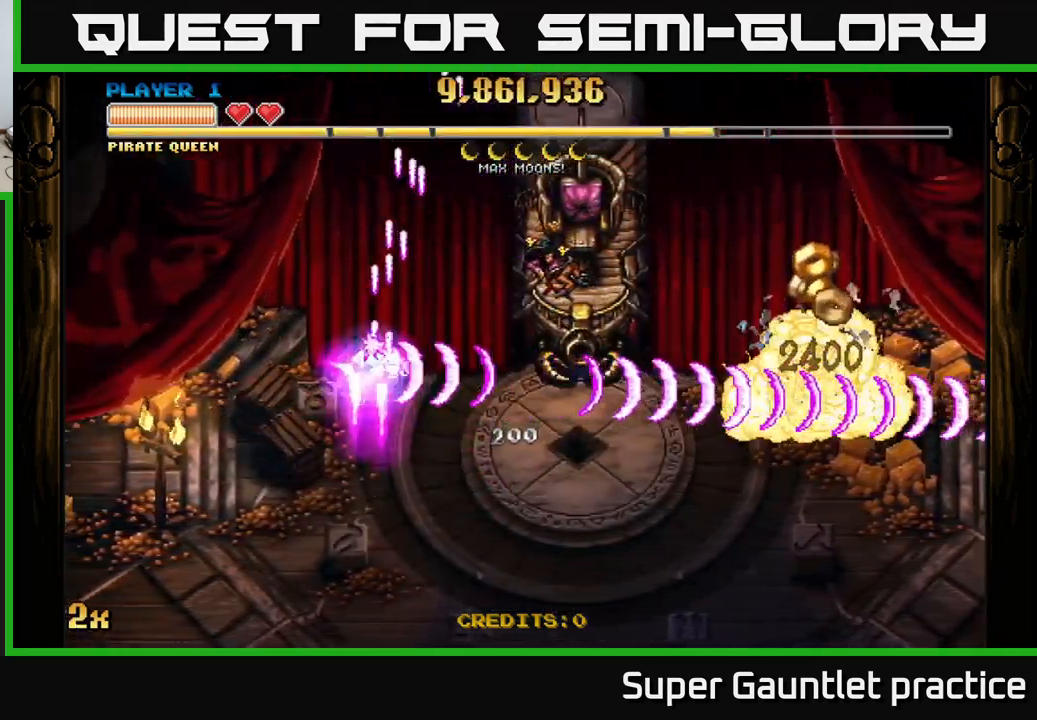
{"buttons": ["A"], "left_stick": "down-right", "events": [[100, "left_stick", "down-right"], [300, "X", "down"], [300, "left_stick", "up-right"], [383, "X", "up"], [483, "left_stick", "down-right"]]}
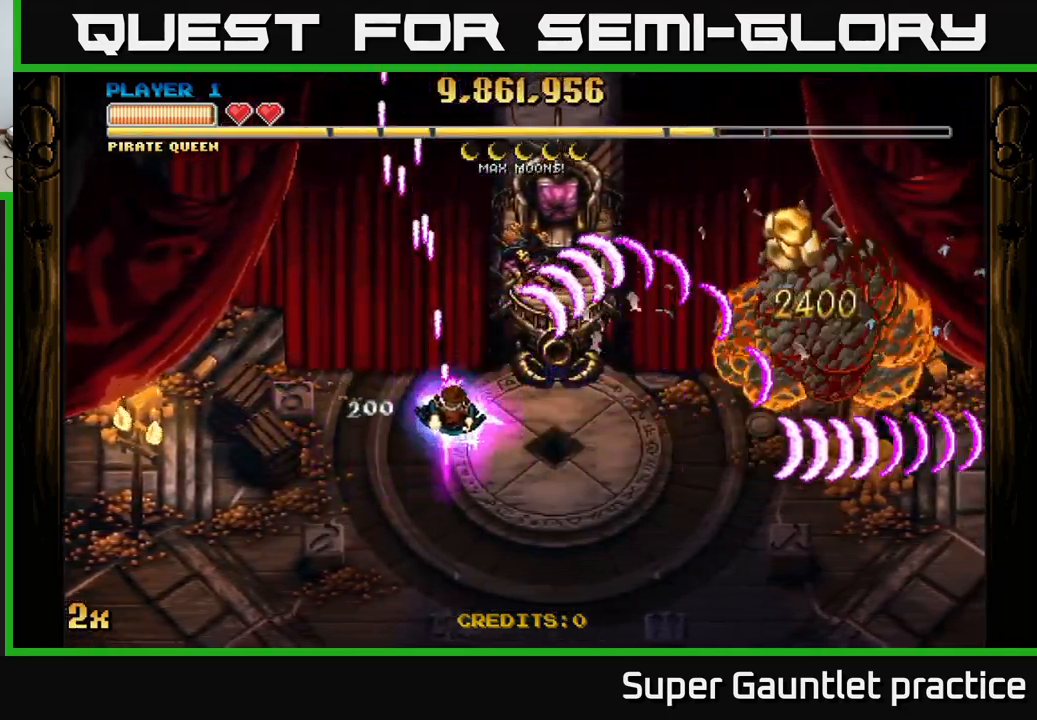
{"buttons": ["A", "X"], "left_stick": "up", "events": [[433, "left_stick", "up"], [500, "X", "down"]]}
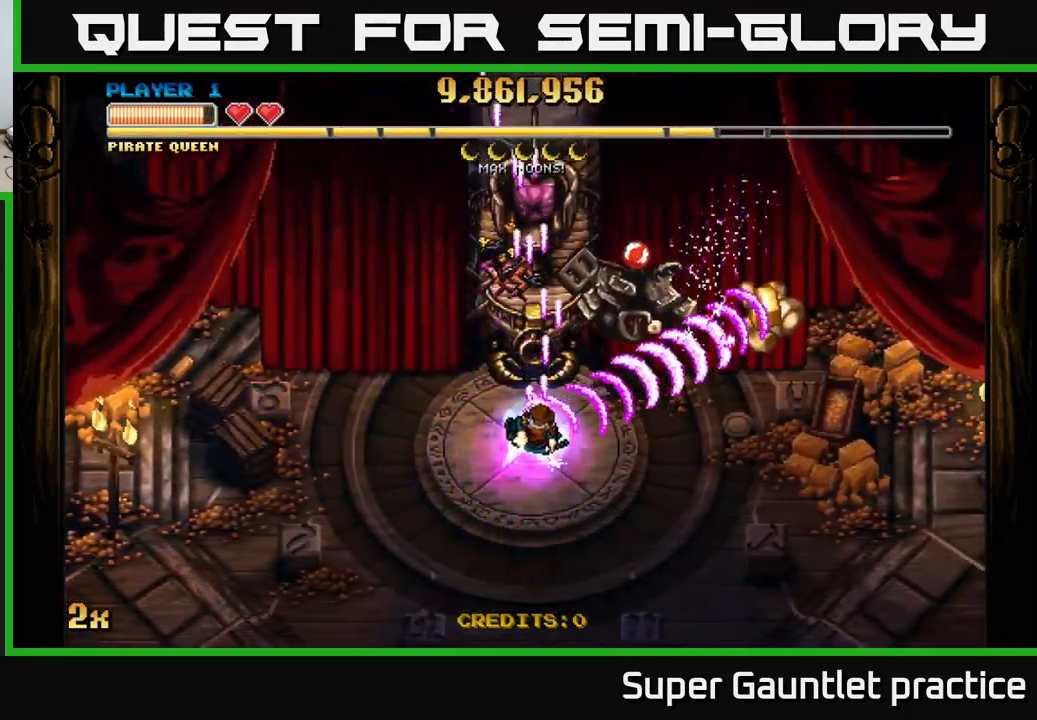
{"buttons": ["A"], "left_stick": "down-left", "events": [[100, "X", "up"], [117, "left_stick", "down"], [383, "left_stick", "down-left"]]}
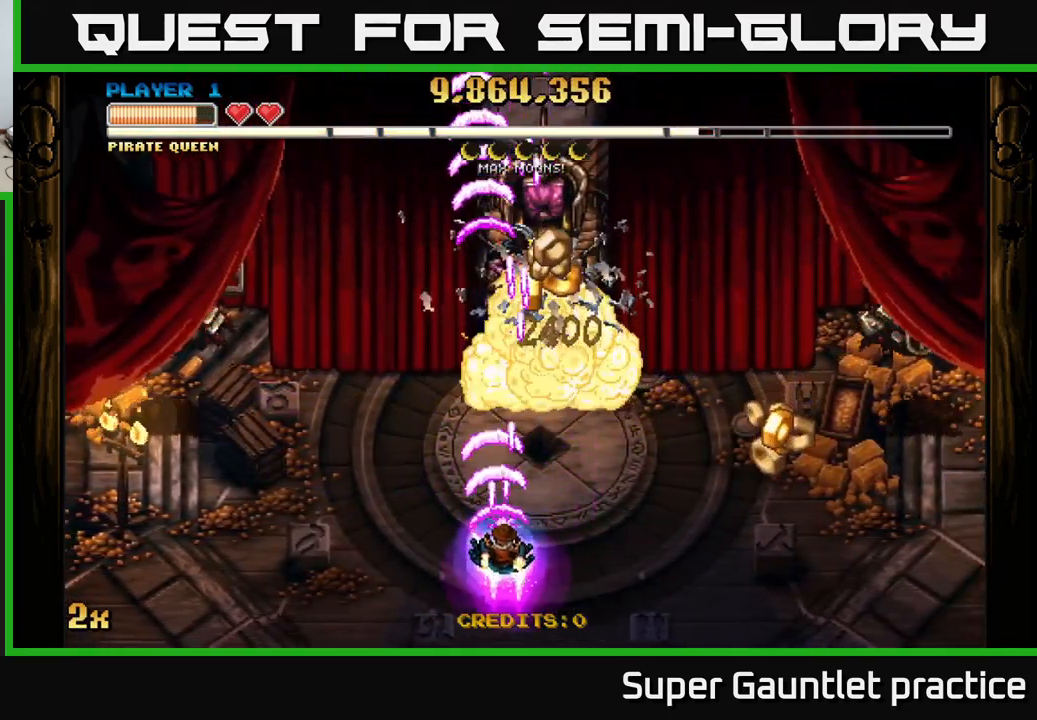
{"buttons": ["A"], "left_stick": "up-right", "events": [[67, "left_stick", "down-right"], [134, "X", "down"], [150, "left_stick", "up-right"], [234, "X", "up"]]}
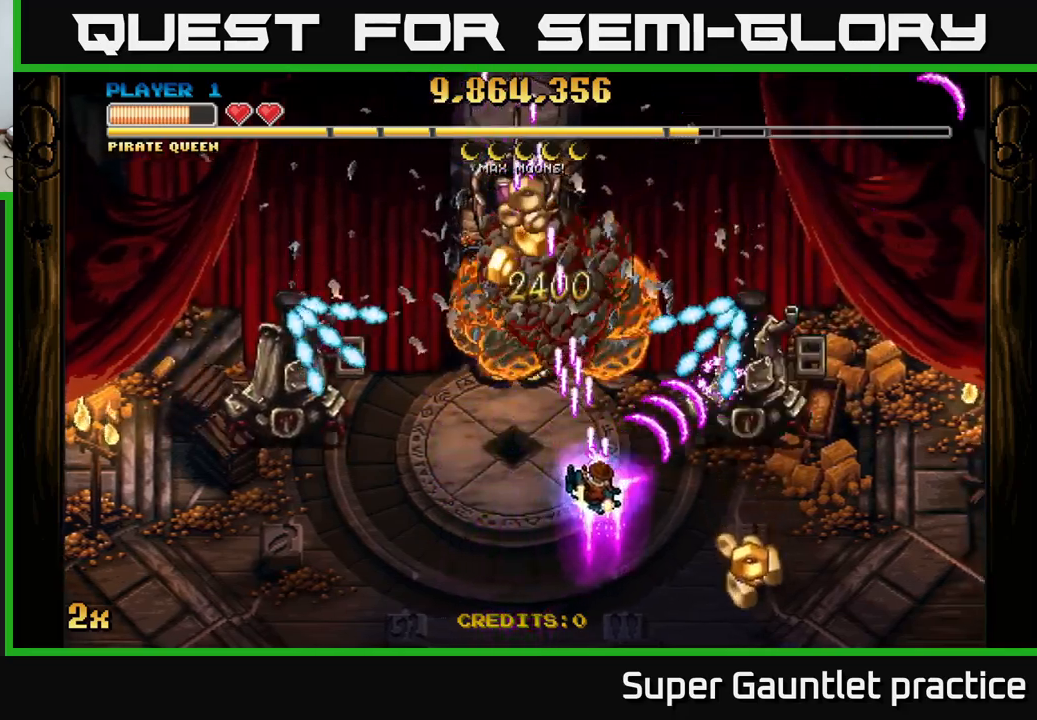
{"buttons": ["A"], "left_stick": "down-right", "events": [[50, "left_stick", "down-right"]]}
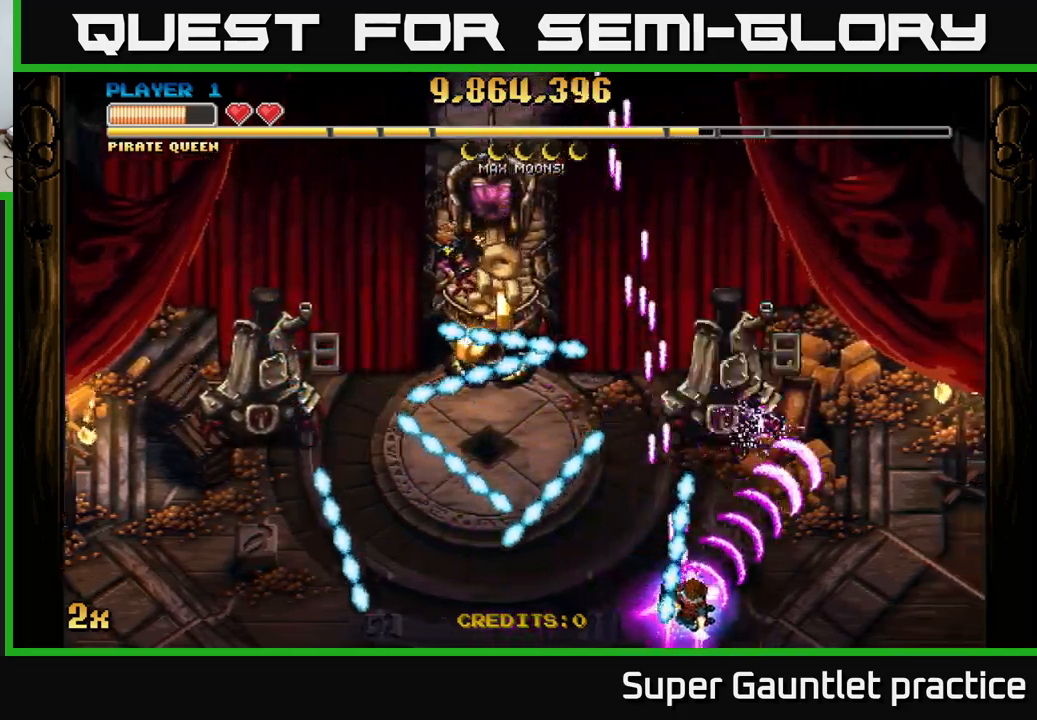
{"buttons": ["A"], "left_stick": "down-right", "events": [[184, "X", "down"], [184, "left_stick", "up"], [284, "X", "up"], [484, "left_stick", "down-right"]]}